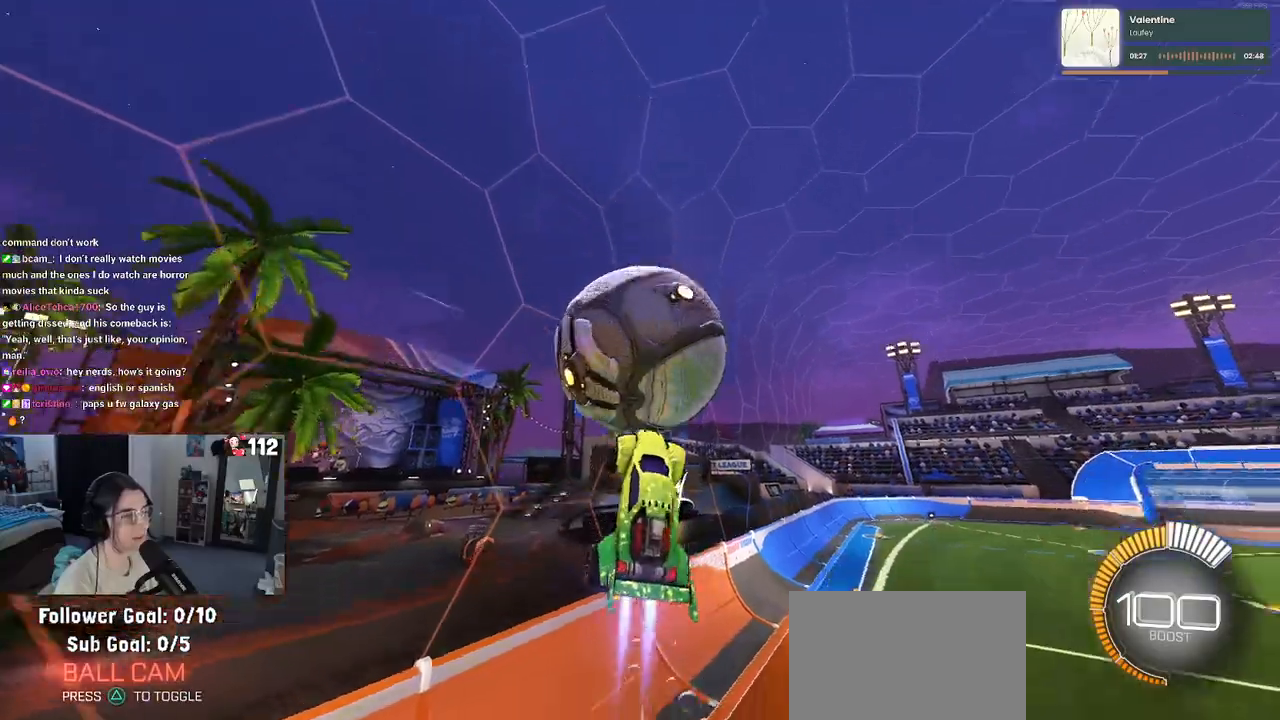
Gameplay with a controller (PlayStation layout); each line is a JSON object with the inputs held at the frame after it (dt_ms = milliseconds from this image to that frame). "events" lists button and stick changes between this image and that frame as [ms after this image, input, new state], when the widget could be followed in between. Not read: R2.
{"dt_ms": 500, "buttons": ["R1"], "left_stick": "right", "right_stick": "center", "events": [[33, "L1", "up"], [217, "SQUARE", "up"]]}
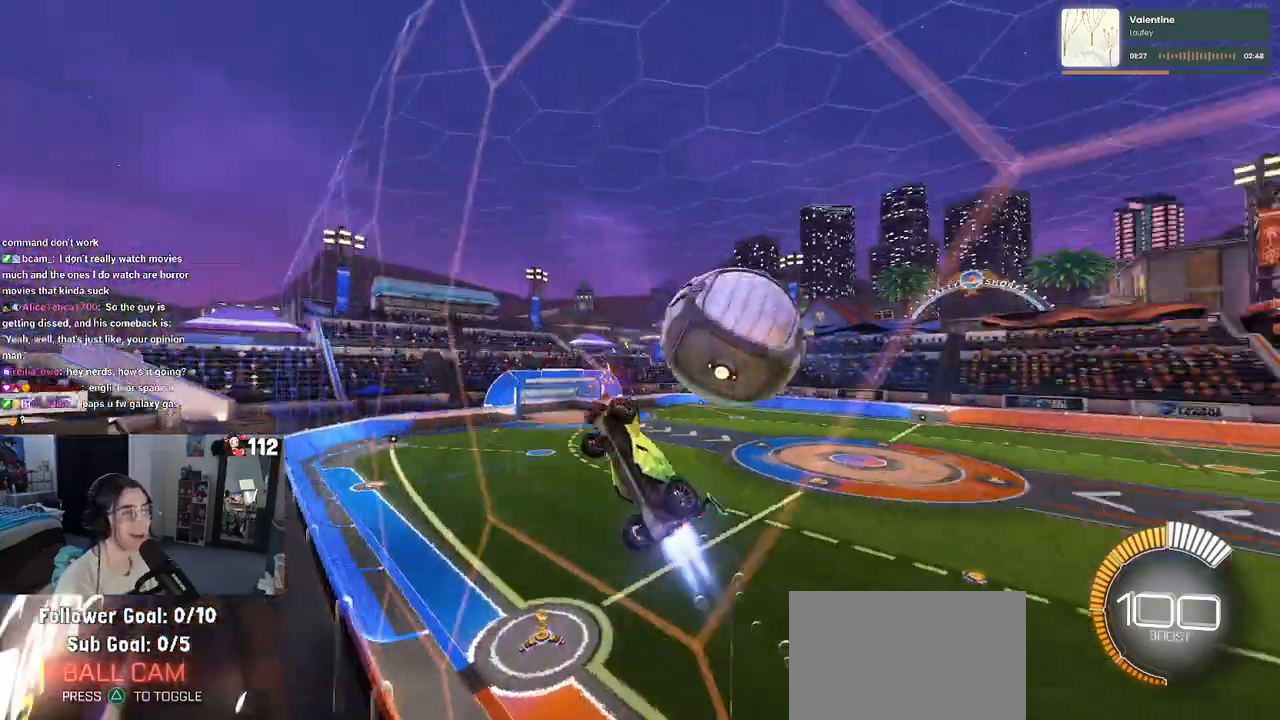
{"dt_ms": 500, "buttons": [], "left_stick": "right", "right_stick": "center", "events": [[83, "R1", "up"]]}
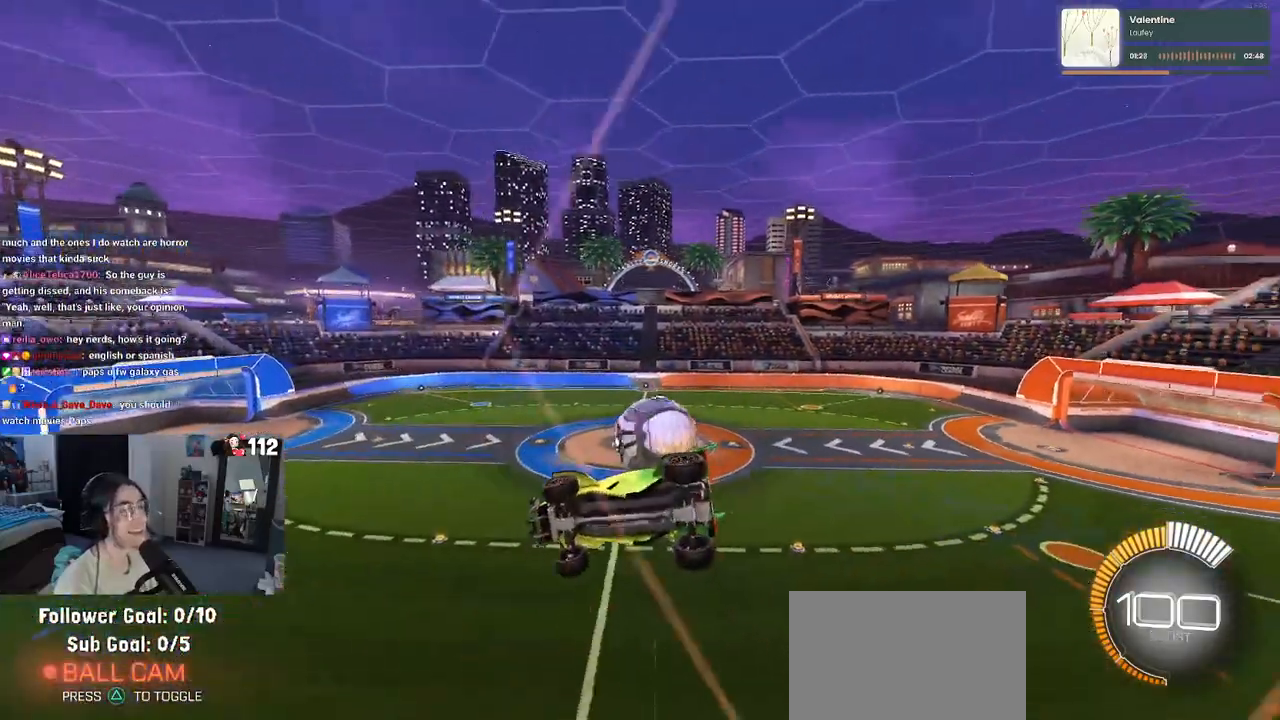
{"dt_ms": 500, "buttons": [], "left_stick": "center", "right_stick": "center", "events": [[400, "left_stick", "center"]]}
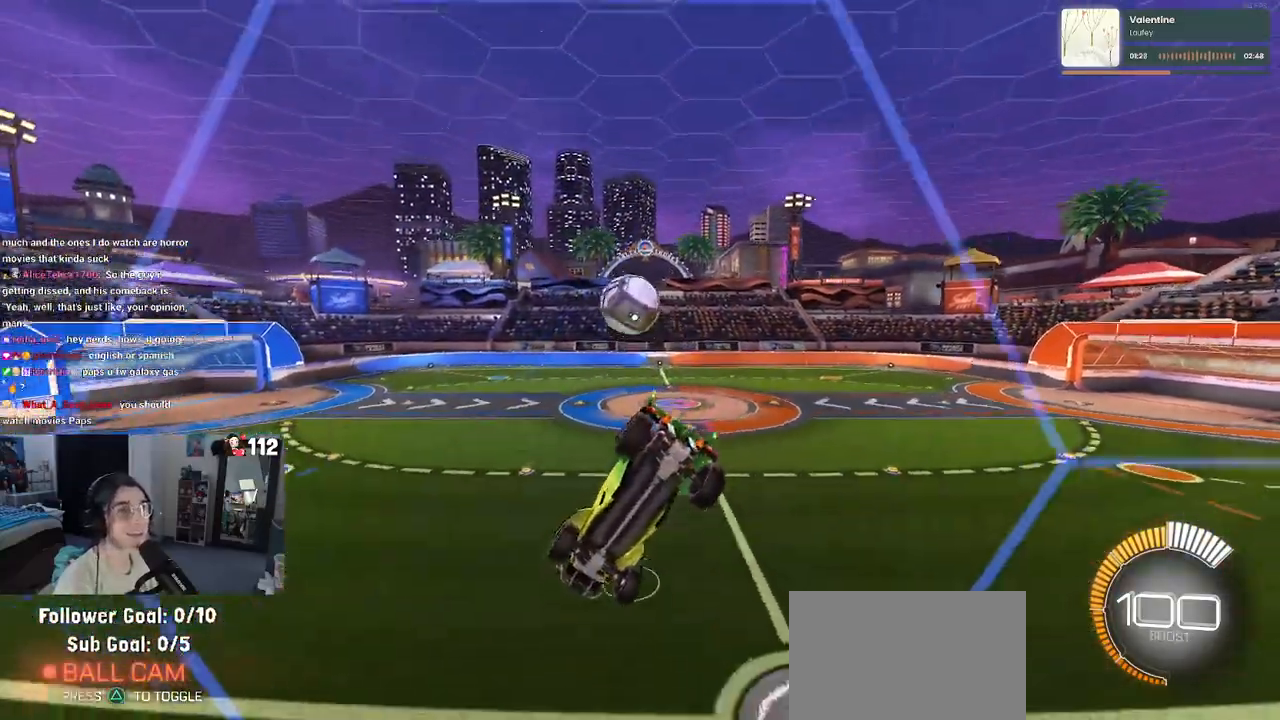
{"dt_ms": 500, "buttons": [], "left_stick": "center", "right_stick": "center", "events": [[350, "left_stick", "left"], [500, "left_stick", "center"]]}
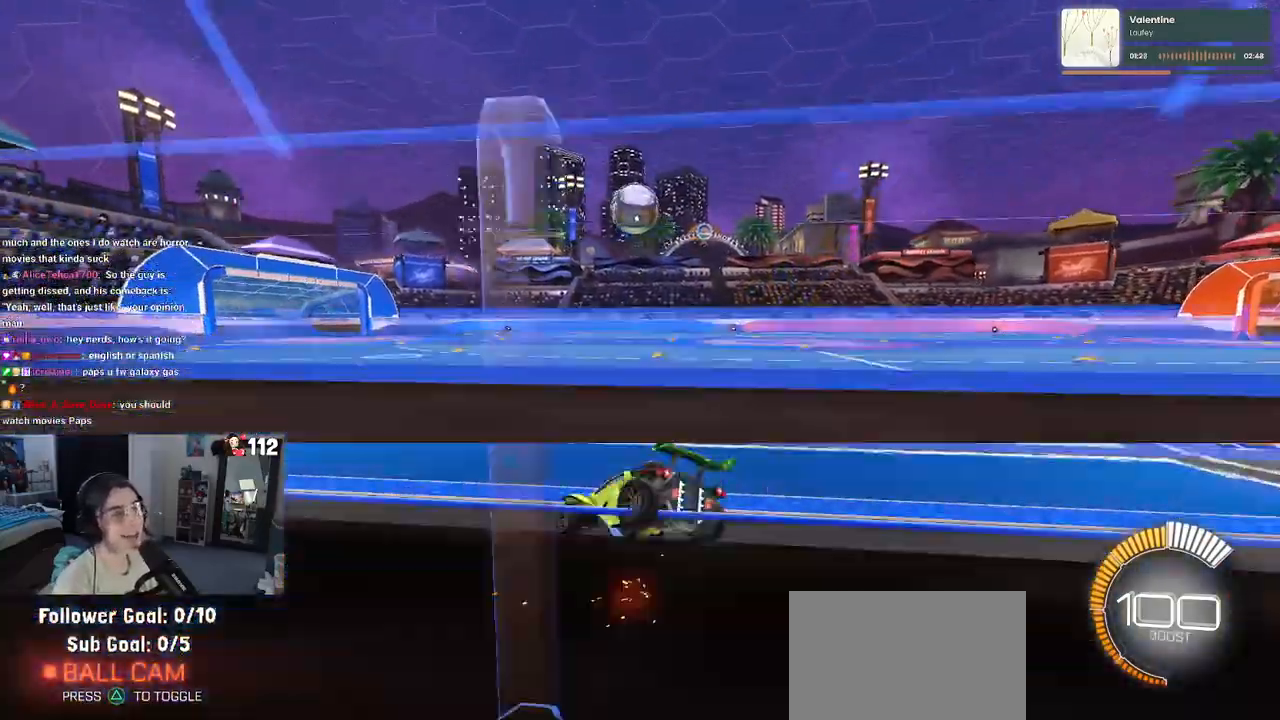
{"dt_ms": 500, "buttons": ["R1"], "left_stick": "center", "right_stick": "center", "events": [[50, "left_stick", "right"], [183, "R1", "down"], [300, "left_stick", "center"]]}
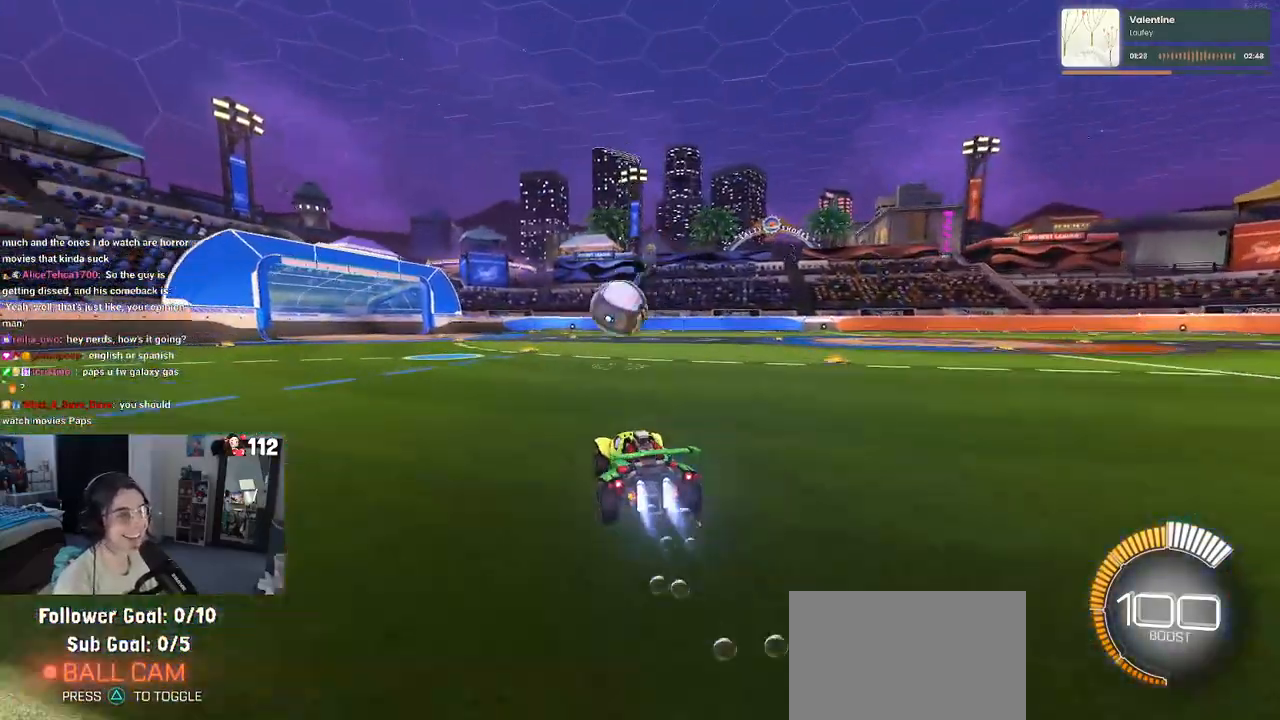
{"dt_ms": 500, "buttons": ["CROSS"], "left_stick": "down", "right_stick": "center", "events": [[150, "R1", "up"], [183, "left_stick", "left"], [383, "left_stick", "down-left"], [433, "CROSS", "down"], [483, "left_stick", "down"]]}
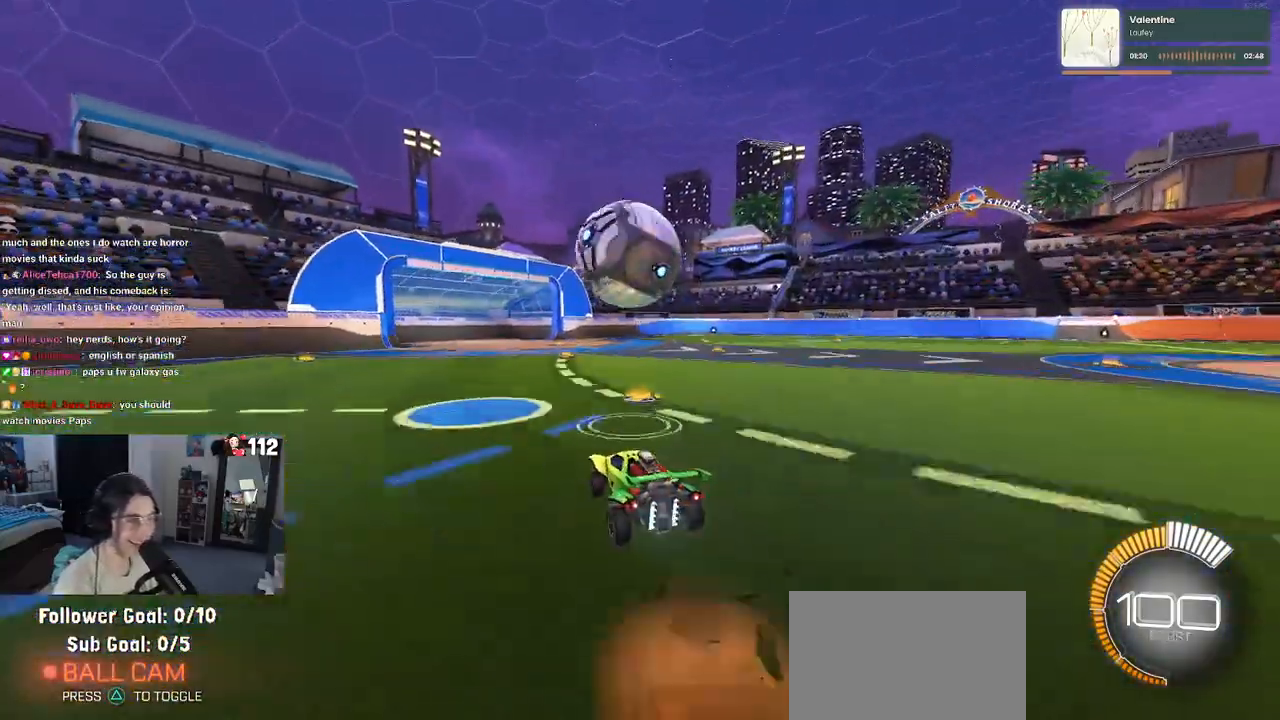
{"dt_ms": 500, "buttons": ["L1"], "left_stick": "down-right", "right_stick": "center", "events": [[100, "CROSS", "up"], [167, "CROSS", "down"], [183, "left_stick", "down-right"], [367, "CROSS", "up"], [400, "L1", "down"]]}
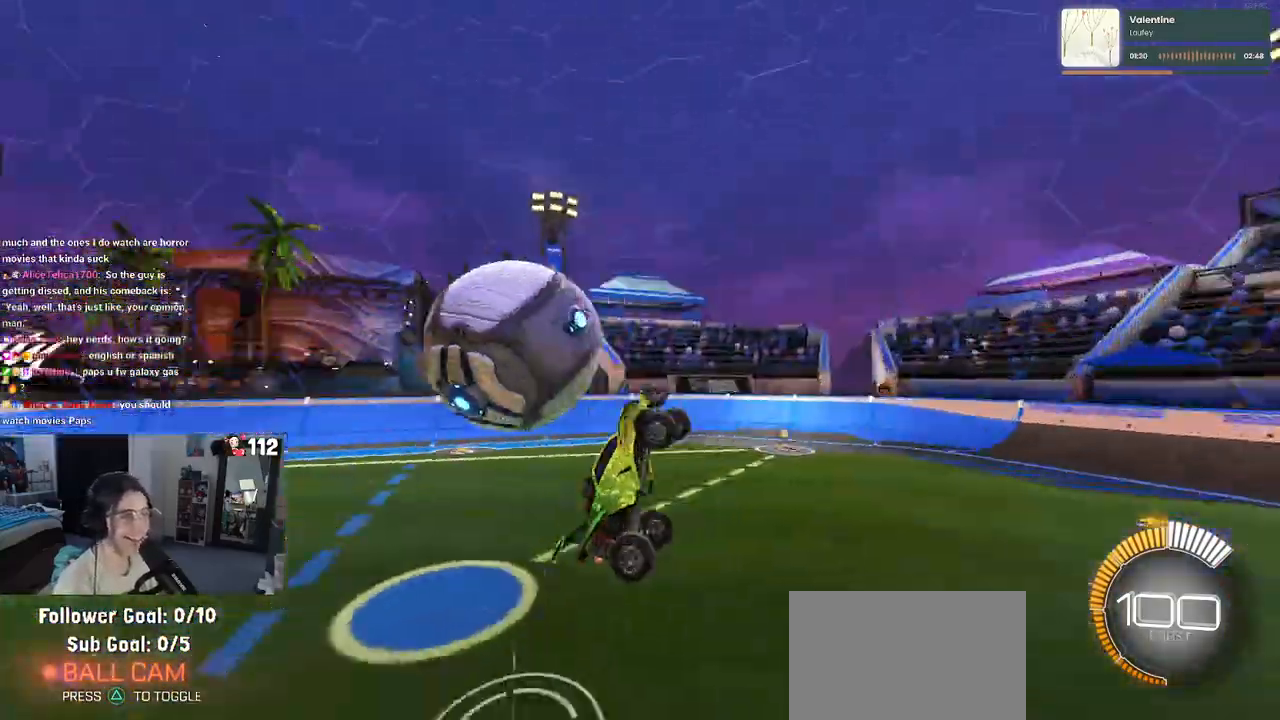
{"dt_ms": 1000, "buttons": ["SQUARE", "R1"], "left_stick": "down-right", "right_stick": "center"}
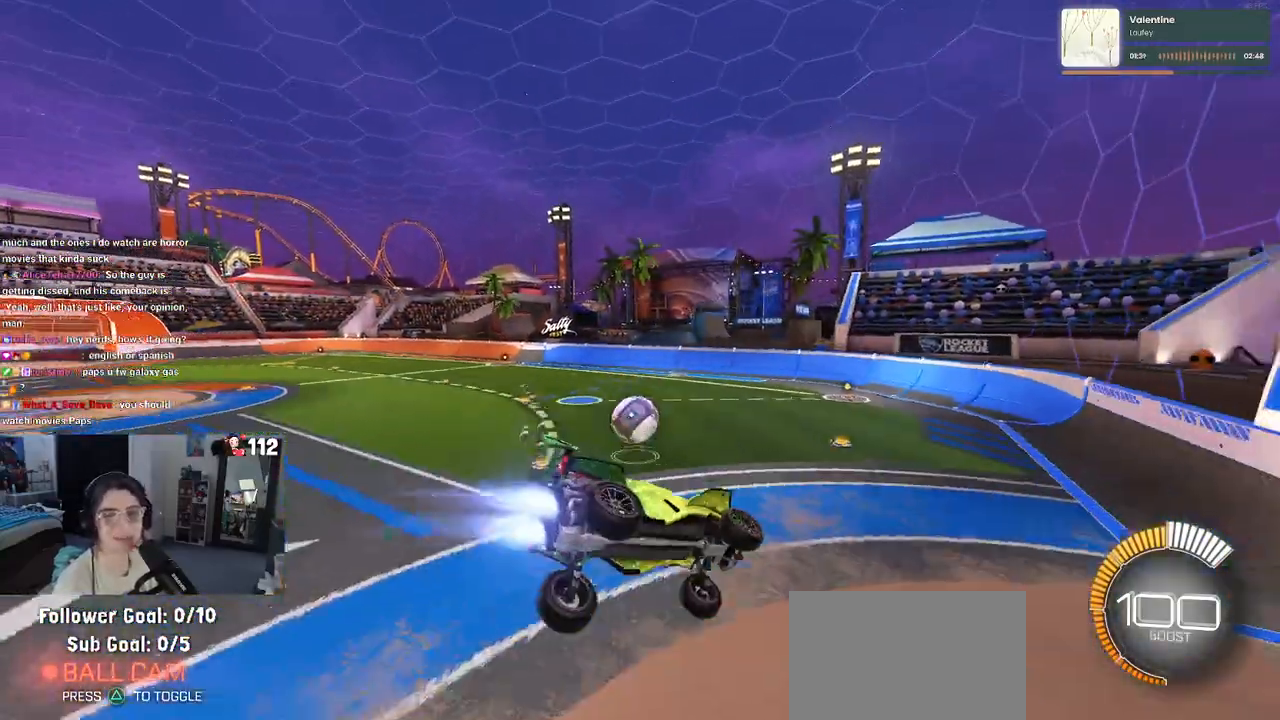
{"dt_ms": 500, "buttons": ["R1"], "left_stick": "center", "right_stick": "center", "events": [[167, "SQUARE", "up"], [167, "left_stick", "center"]]}
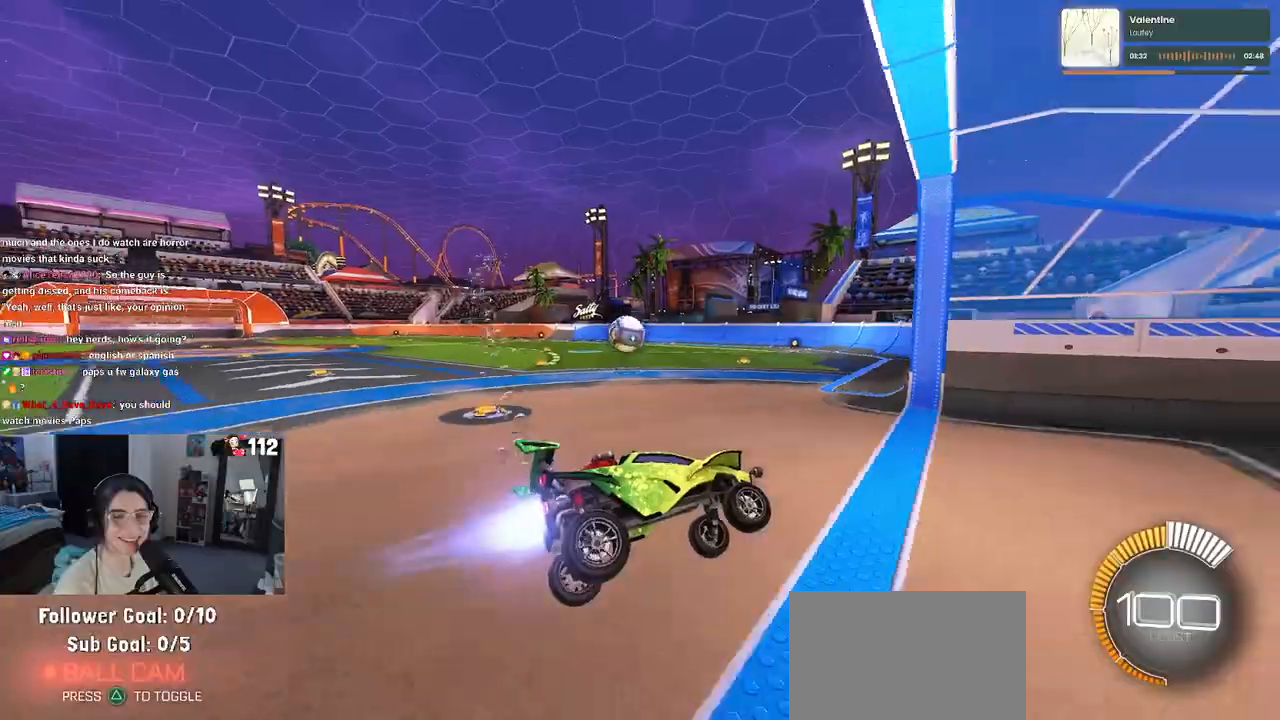
{"dt_ms": 500, "buttons": ["R1"], "left_stick": "left", "right_stick": "center", "events": [[267, "left_stick", "left"]]}
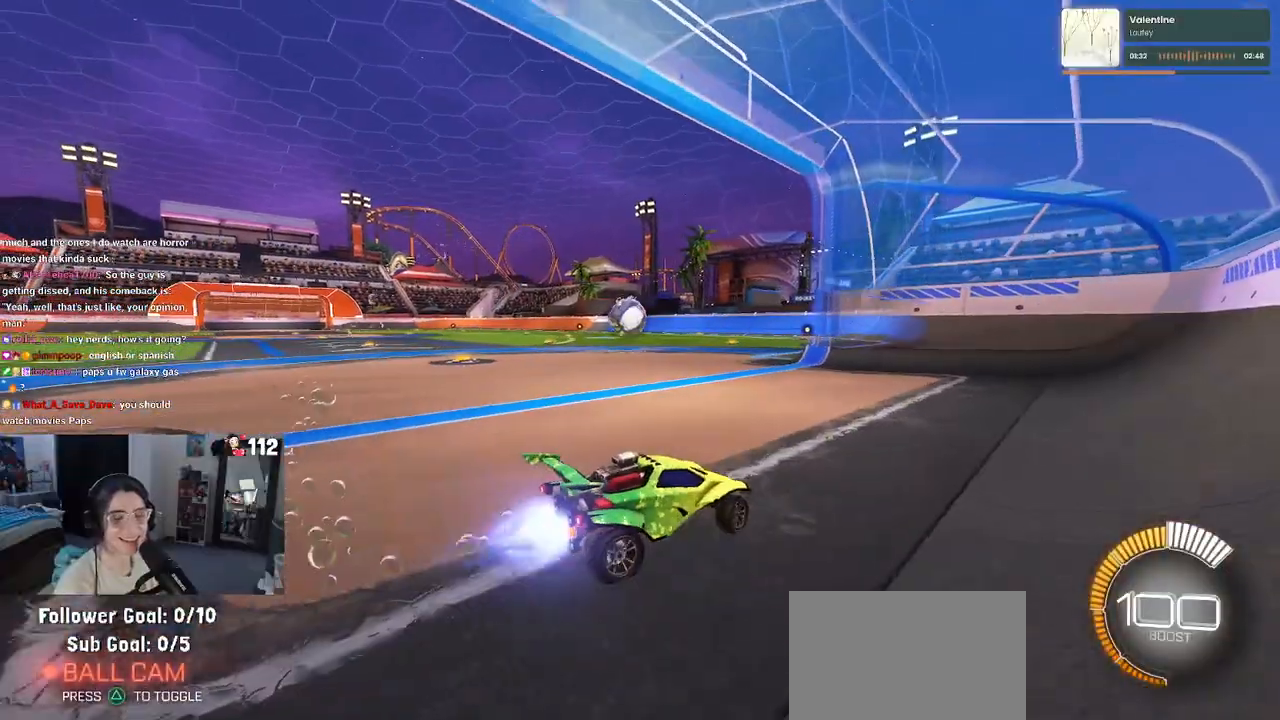
{"dt_ms": 500, "buttons": ["R1"], "left_stick": "center", "right_stick": "center", "events": [[467, "left_stick", "center"]]}
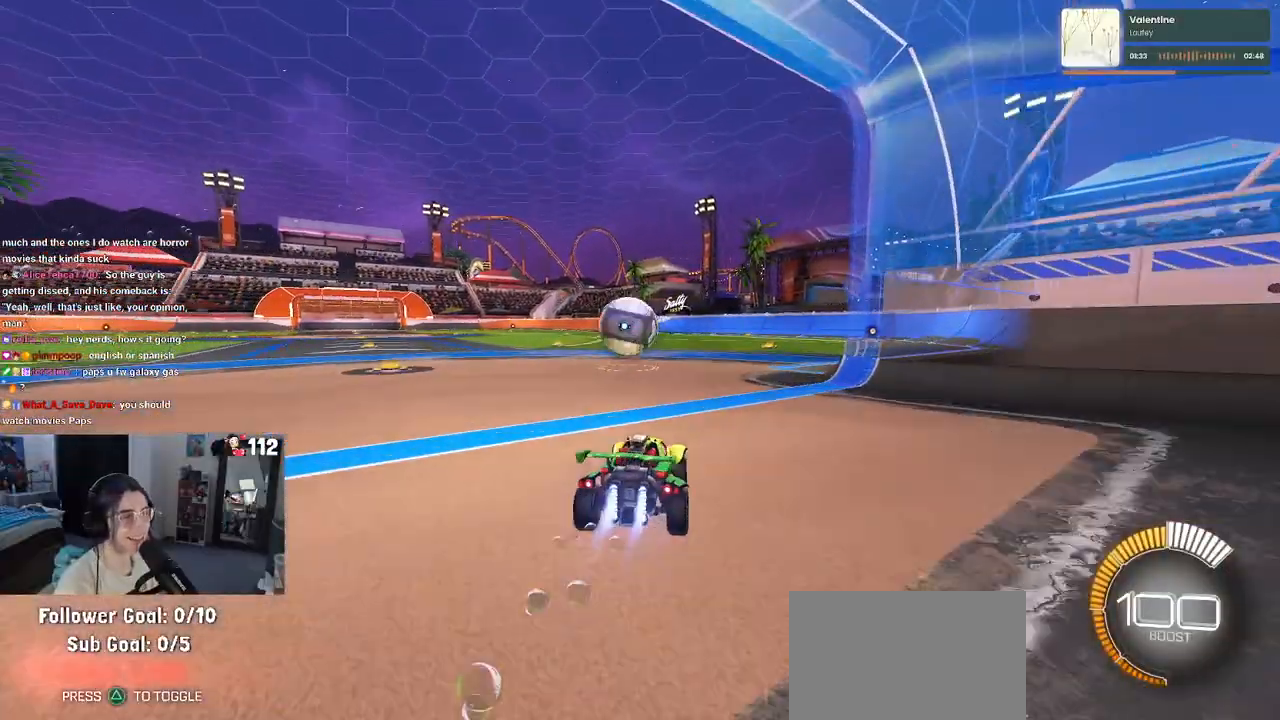
{"dt_ms": 500, "buttons": ["SQUARE", "R1"], "left_stick": "down-right", "right_stick": "center", "events": [[100, "left_stick", "left"], [233, "CROSS", "down"], [333, "CROSS", "up"], [350, "left_stick", "up-right"], [383, "CROSS", "down"], [450, "SQUARE", "down"], [483, "CROSS", "up"], [483, "left_stick", "down-right"]]}
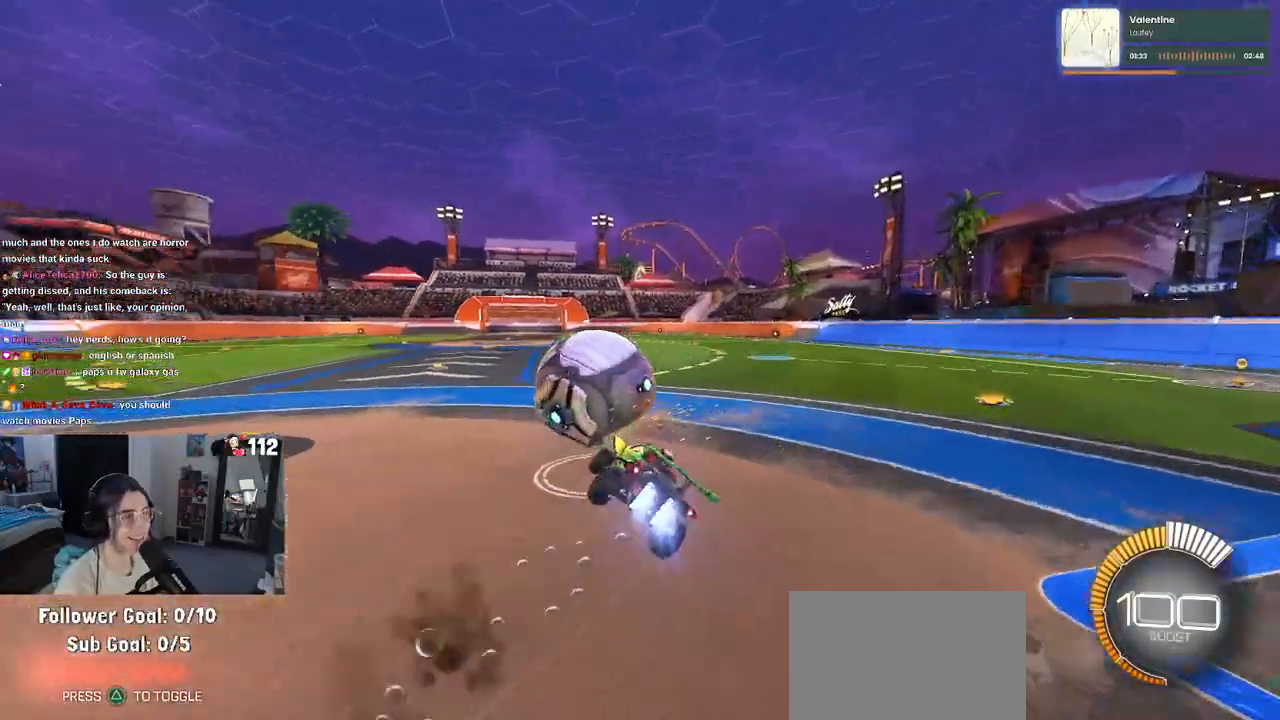
{"dt_ms": 500, "buttons": ["SQUARE", "R1"], "left_stick": "down-right", "right_stick": "center", "events": [[17, "left_stick", "down"], [200, "left_stick", "down-right"]]}
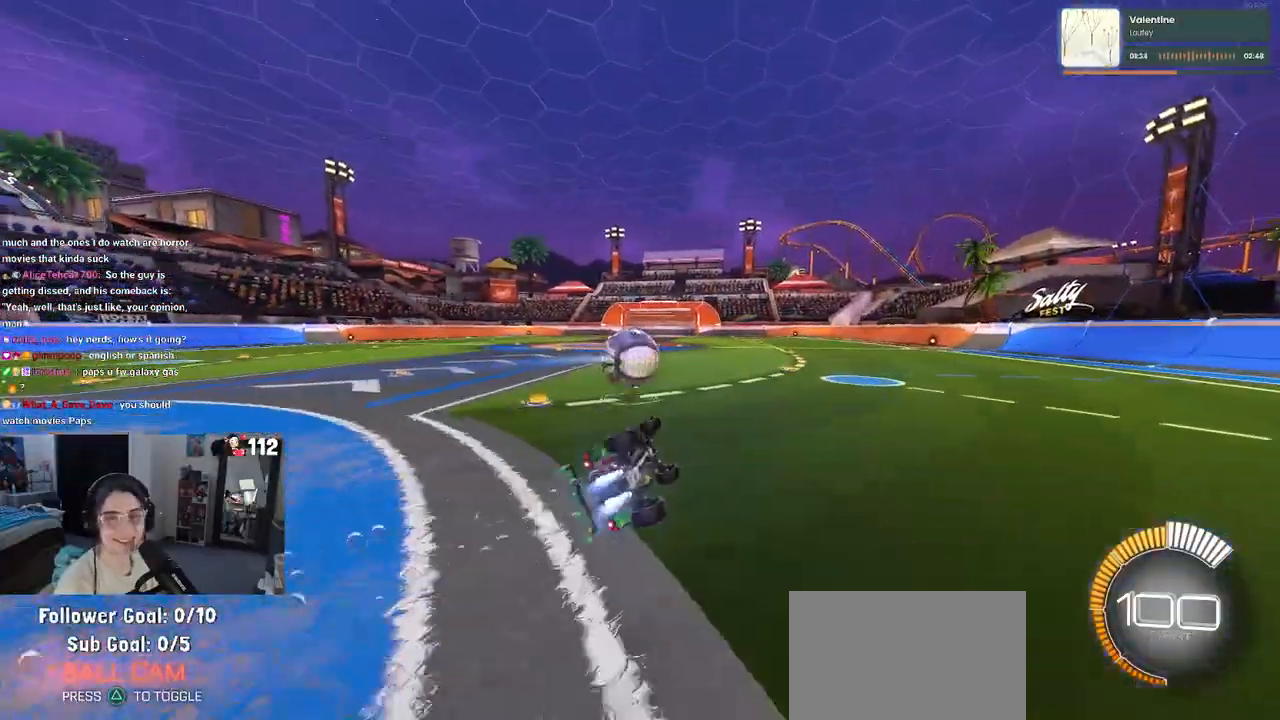
{"dt_ms": 500, "buttons": ["SQUARE"], "left_stick": "center", "right_stick": "center", "events": [[217, "R1", "up"], [217, "left_stick", "center"]]}
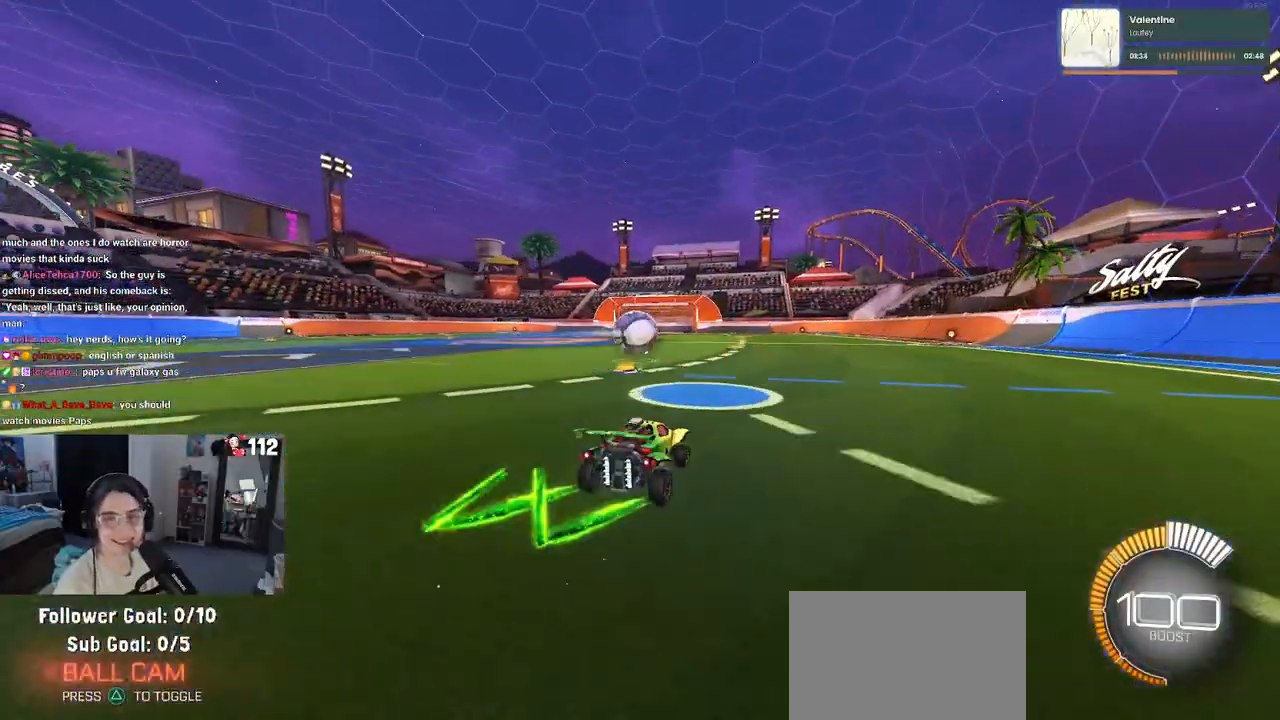
{"dt_ms": 500, "buttons": ["SQUARE"], "left_stick": "down", "right_stick": "center", "events": [[183, "CROSS", "down"], [200, "left_stick", "up-left"], [267, "CROSS", "up"], [367, "CROSS", "down"], [483, "CROSS", "up"], [483, "left_stick", "down"]]}
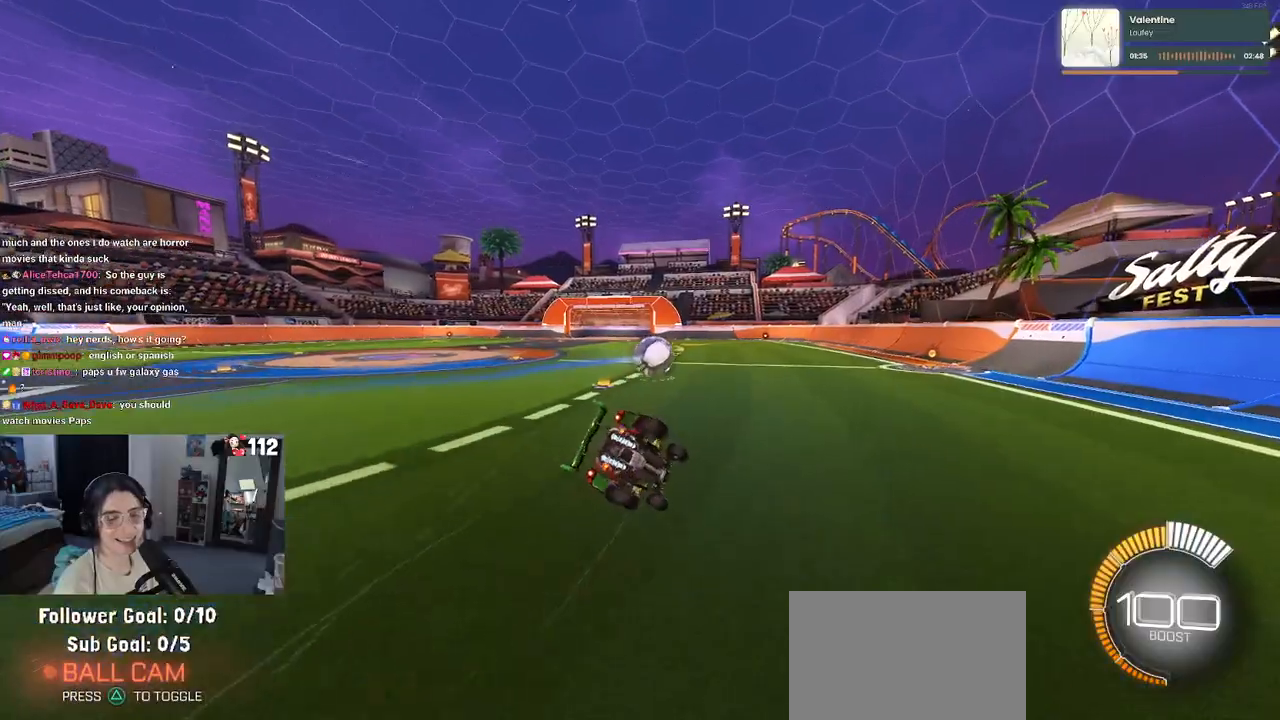
{"dt_ms": 500, "buttons": ["SQUARE"], "left_stick": "down-left", "right_stick": "center", "events": [[233, "left_stick", "down-left"]]}
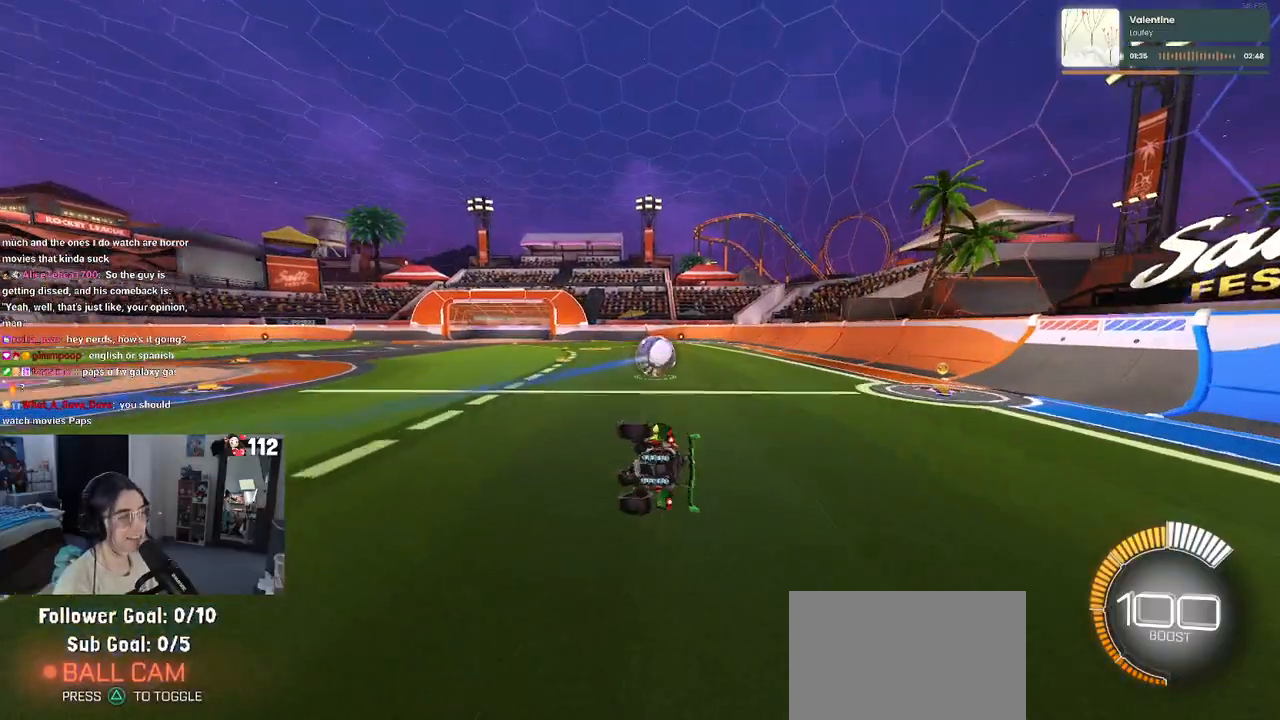
{"dt_ms": 500, "buttons": ["R1"], "left_stick": "down-right", "right_stick": "center", "events": [[217, "SQUARE", "up"], [300, "left_stick", "down-right"], [317, "R1", "down"]]}
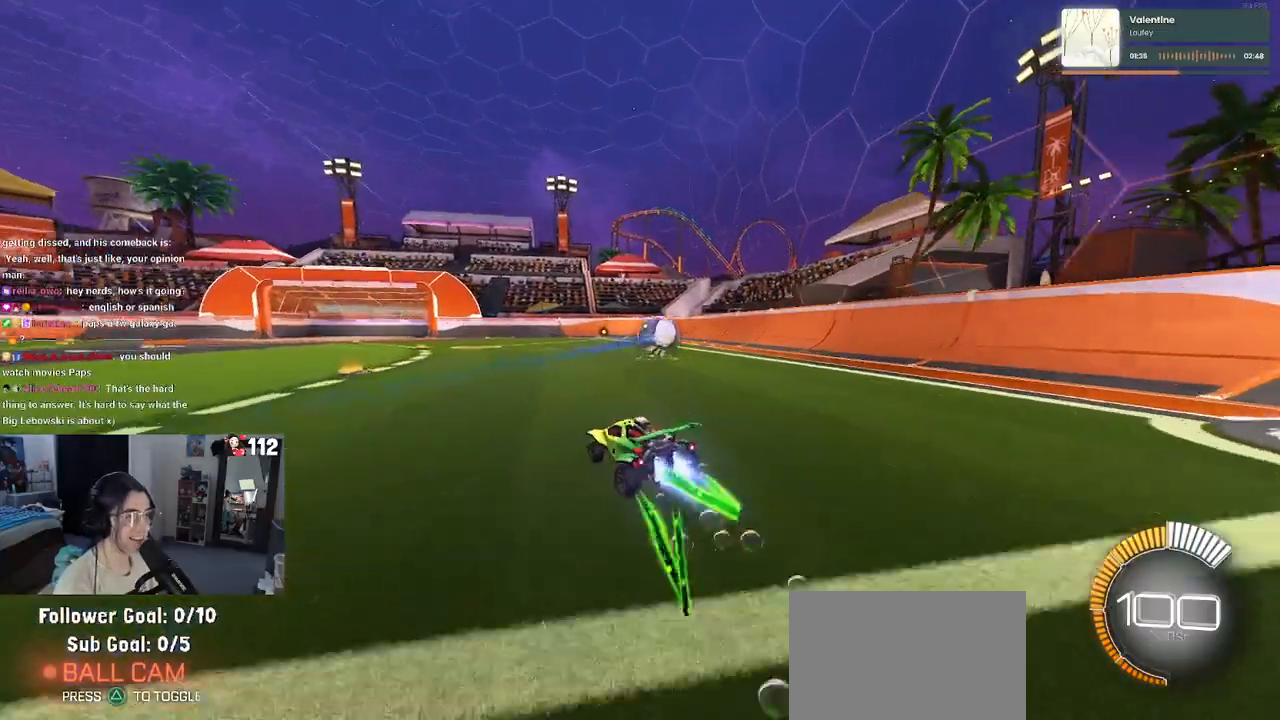
{"dt_ms": 500, "buttons": ["R1"], "left_stick": "center", "right_stick": "center", "events": [[33, "left_stick", "center"], [167, "left_stick", "right"], [500, "left_stick", "center"]]}
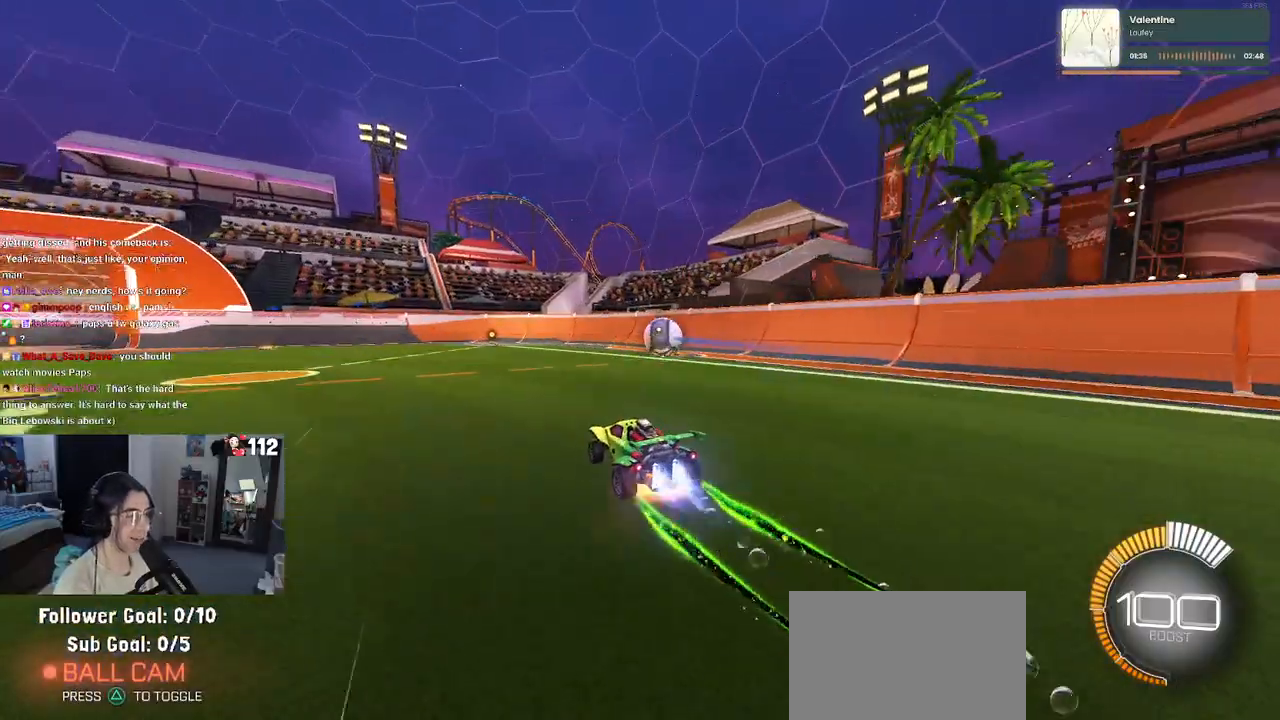
{"dt_ms": 500, "buttons": ["SQUARE", "R1"], "left_stick": "down-right", "right_stick": "center", "events": [[17, "CROSS", "down"], [17, "left_stick", "right"], [50, "left_stick", "up-right"], [100, "CROSS", "up"], [167, "CROSS", "down"], [250, "left_stick", "down-right"], [283, "SQUARE", "down"], [300, "CROSS", "up"]]}
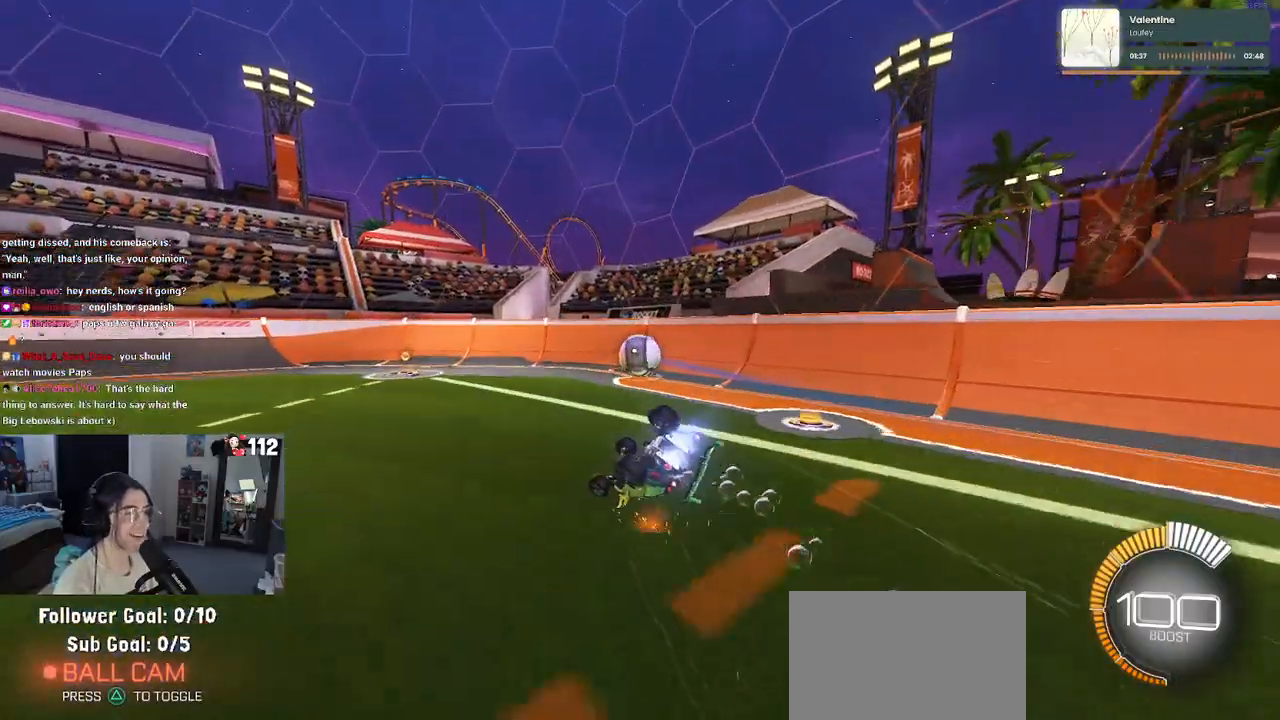
{"dt_ms": 500, "buttons": ["SQUARE", "R1"], "left_stick": "down", "right_stick": "center", "events": [[350, "left_stick", "down"]]}
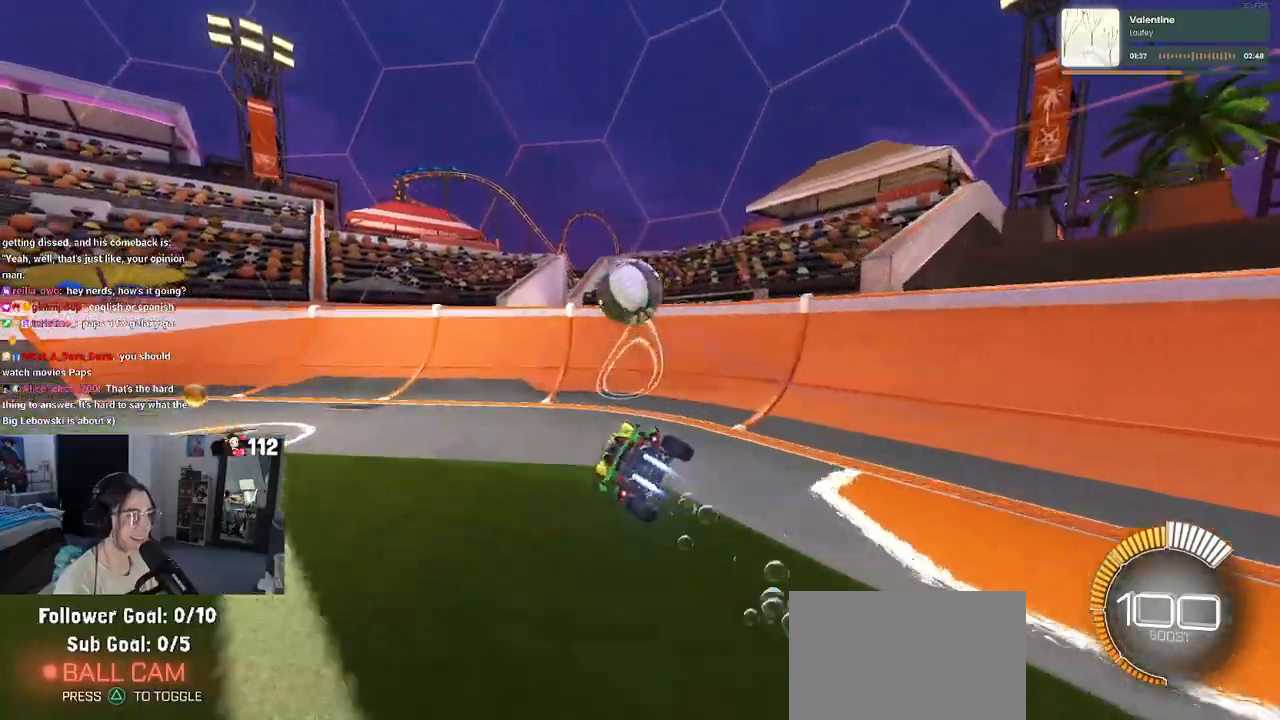
{"dt_ms": 500, "buttons": ["R1"], "left_stick": "center", "right_stick": "center", "events": [[100, "SQUARE", "up"], [133, "left_stick", "down-left"], [467, "left_stick", "center"]]}
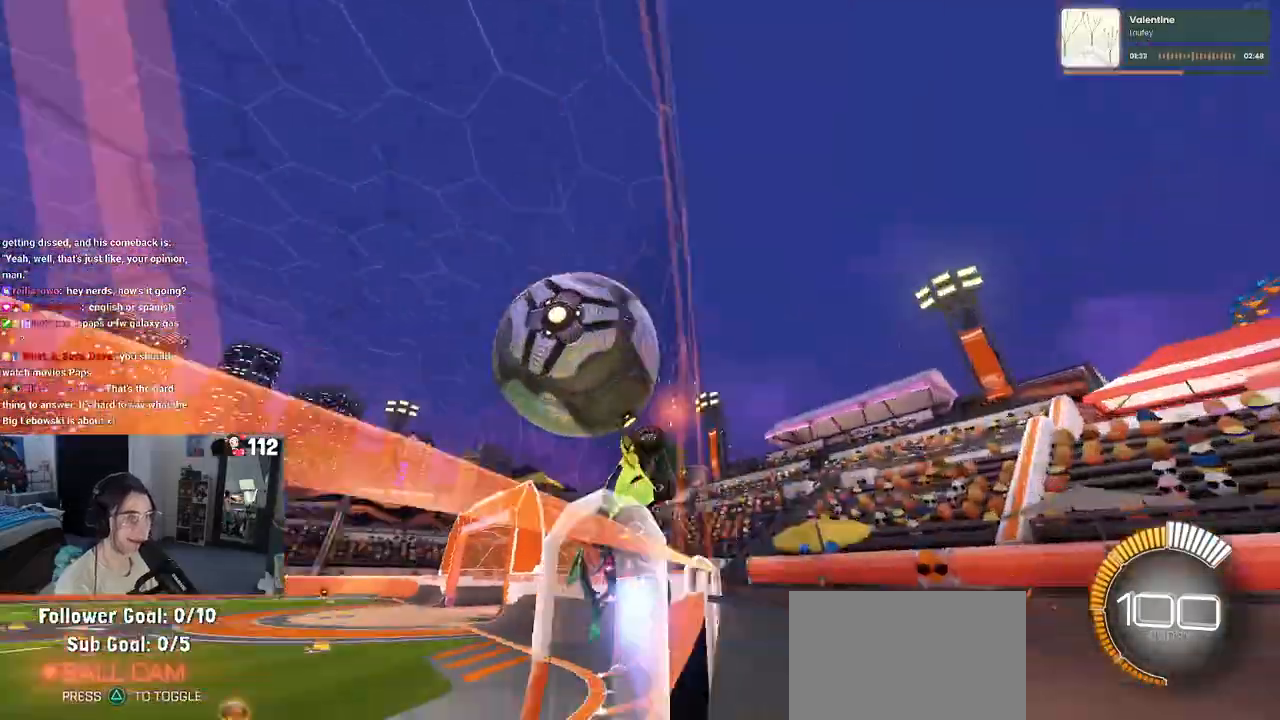
{"dt_ms": 500, "buttons": ["R1"], "left_stick": "left", "right_stick": "center", "events": [[50, "CROSS", "down"], [50, "L1", "down"], [117, "left_stick", "left"], [217, "CROSS", "up"], [500, "L1", "up"]]}
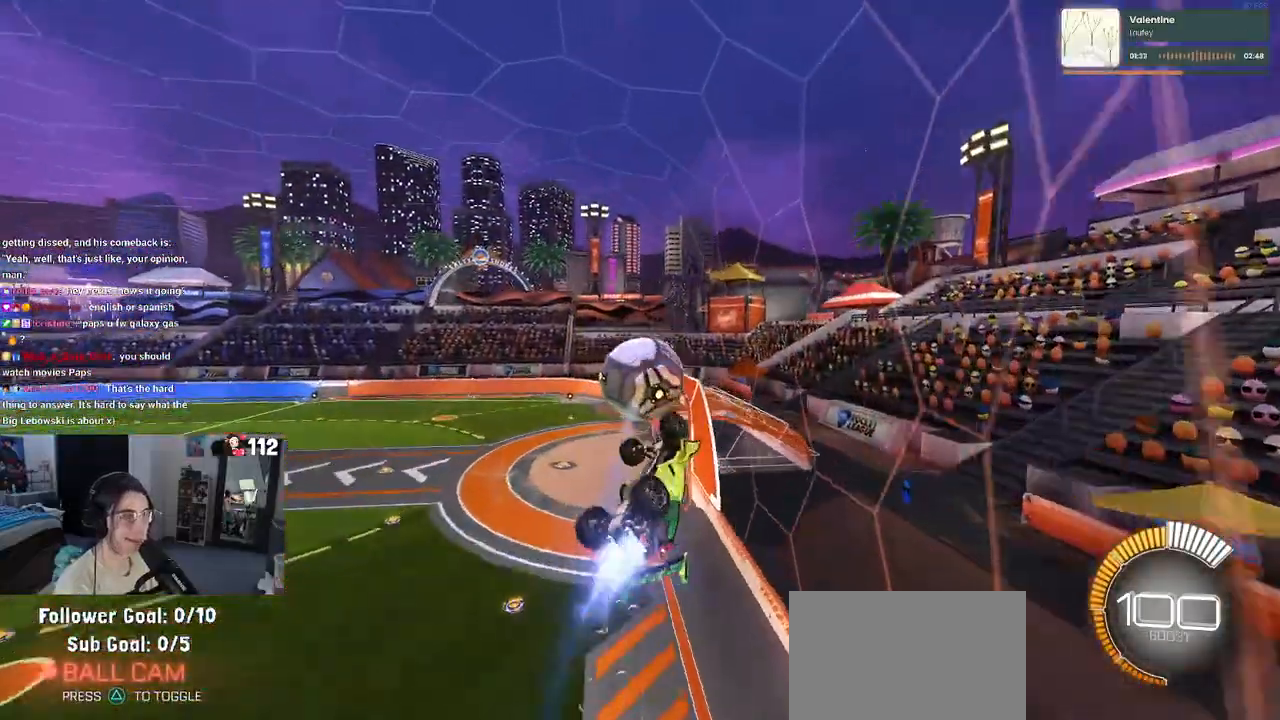
{"dt_ms": 500, "buttons": ["R1"], "left_stick": "down-right", "right_stick": "center", "events": [[17, "left_stick", "up-left"], [50, "CROSS", "down"], [150, "CROSS", "up"], [233, "left_stick", "down-right"]]}
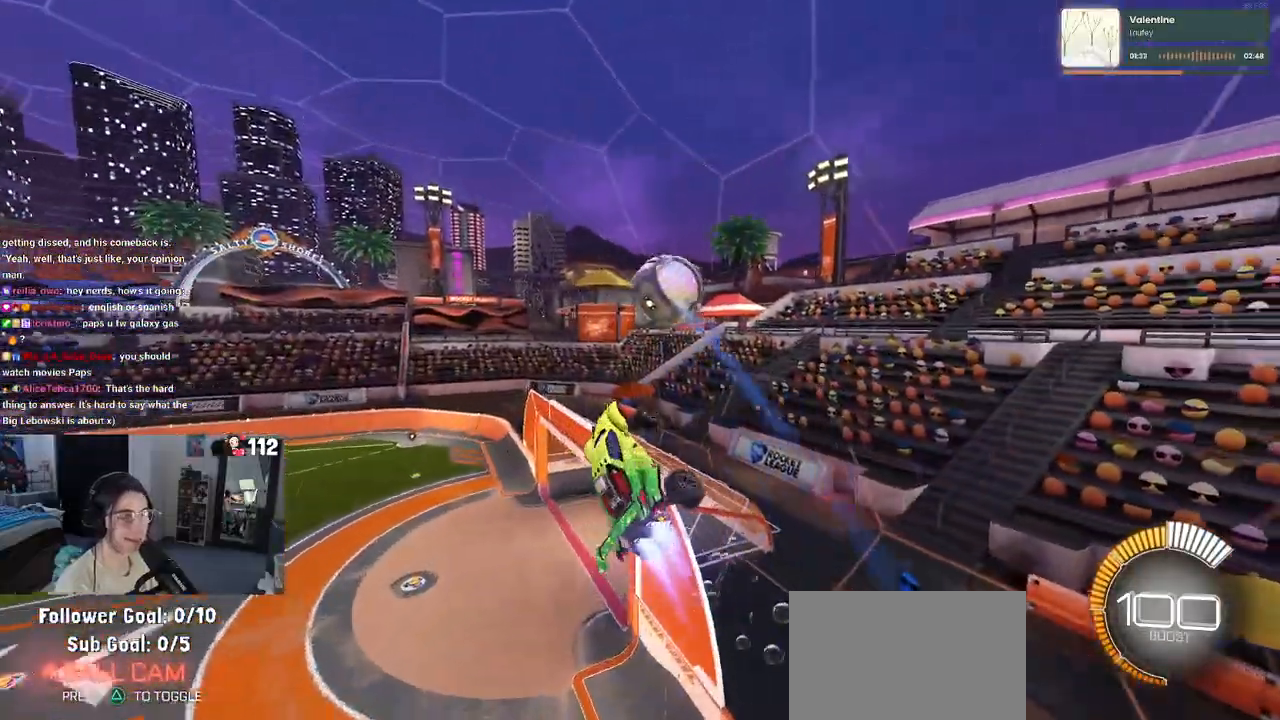
{"dt_ms": 500, "buttons": ["L1"], "left_stick": "left", "right_stick": "center", "events": [[67, "R1", "up"], [250, "left_stick", "up-right"], [283, "L1", "down"], [367, "left_stick", "up-left"], [467, "left_stick", "left"]]}
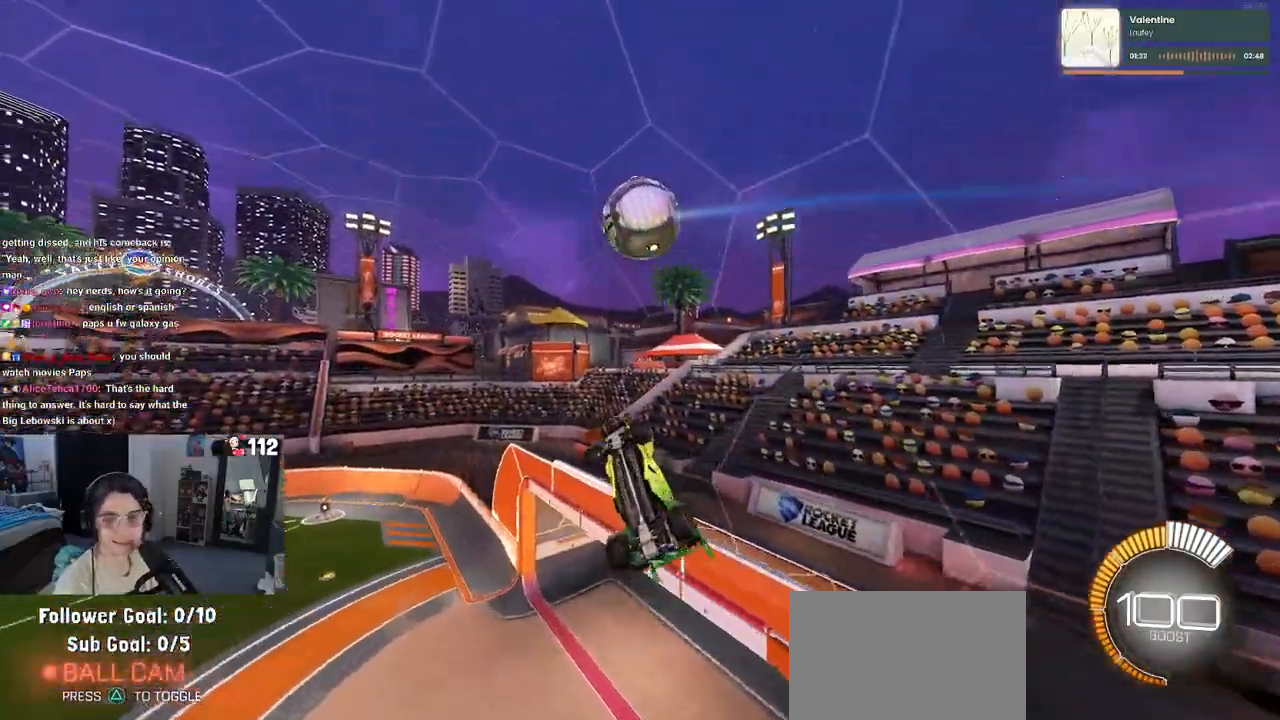
{"dt_ms": 500, "buttons": ["L1", "R1"], "left_stick": "down-right", "right_stick": "center", "events": [[183, "R1", "down"], [333, "left_stick", "down-left"], [500, "left_stick", "down-right"]]}
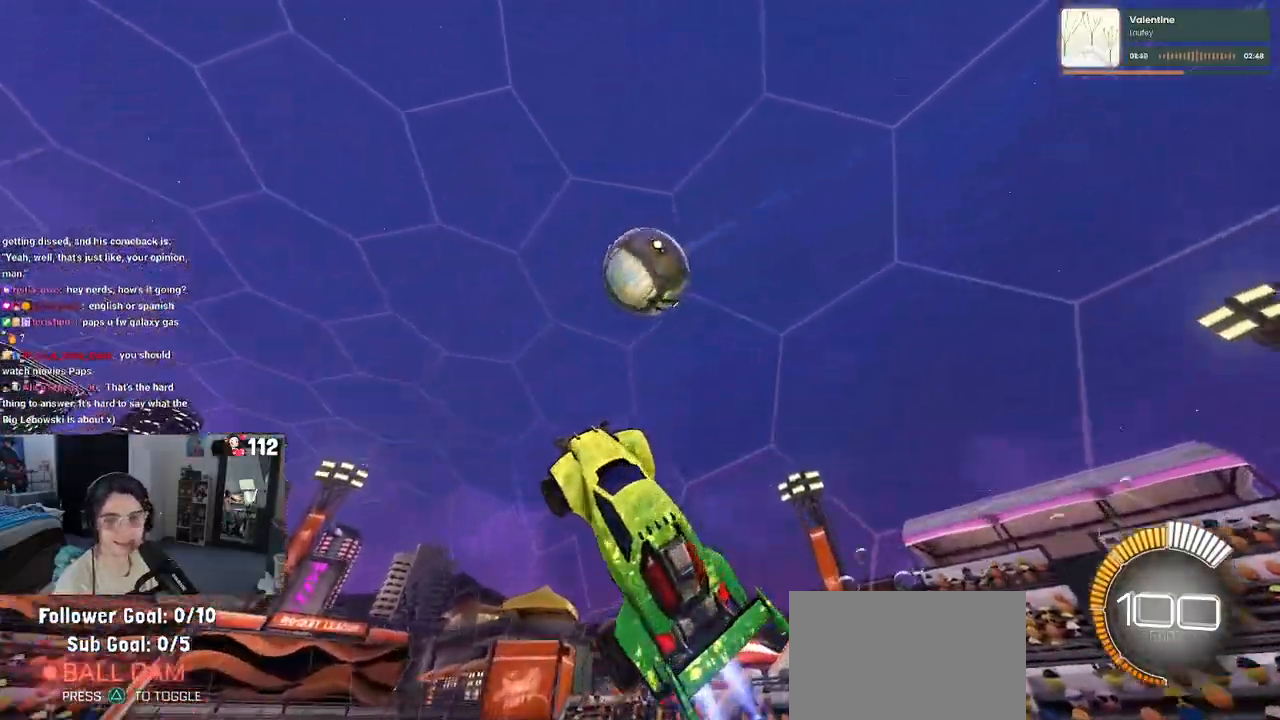
{"dt_ms": 500, "buttons": ["L1", "R1"], "left_stick": "right", "right_stick": "center", "events": [[133, "left_stick", "right"]]}
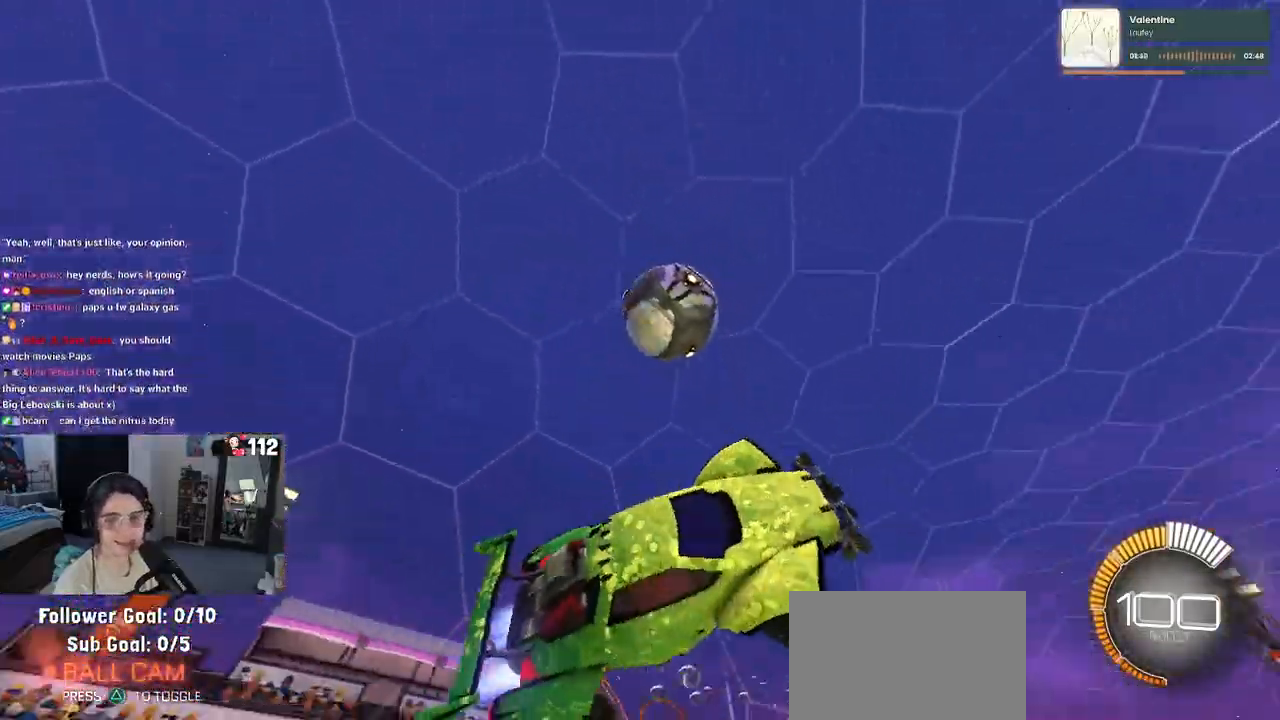
{"dt_ms": 500, "buttons": ["SQUARE", "R1"], "left_stick": "right", "right_stick": "center", "events": [[100, "L1", "up"], [267, "SQUARE", "down"]]}
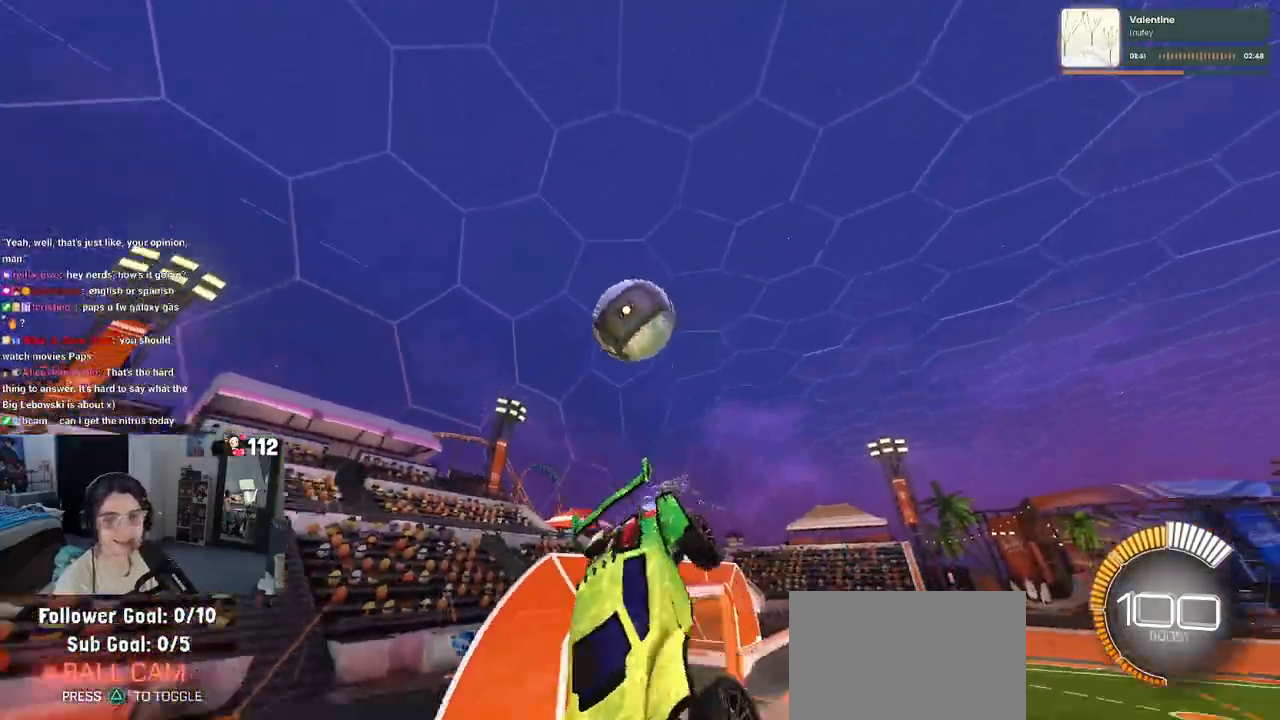
{"dt_ms": 500, "buttons": ["SQUARE", "R1"], "left_stick": "center", "right_stick": "center", "events": [[233, "left_stick", "down-right"], [417, "left_stick", "center"]]}
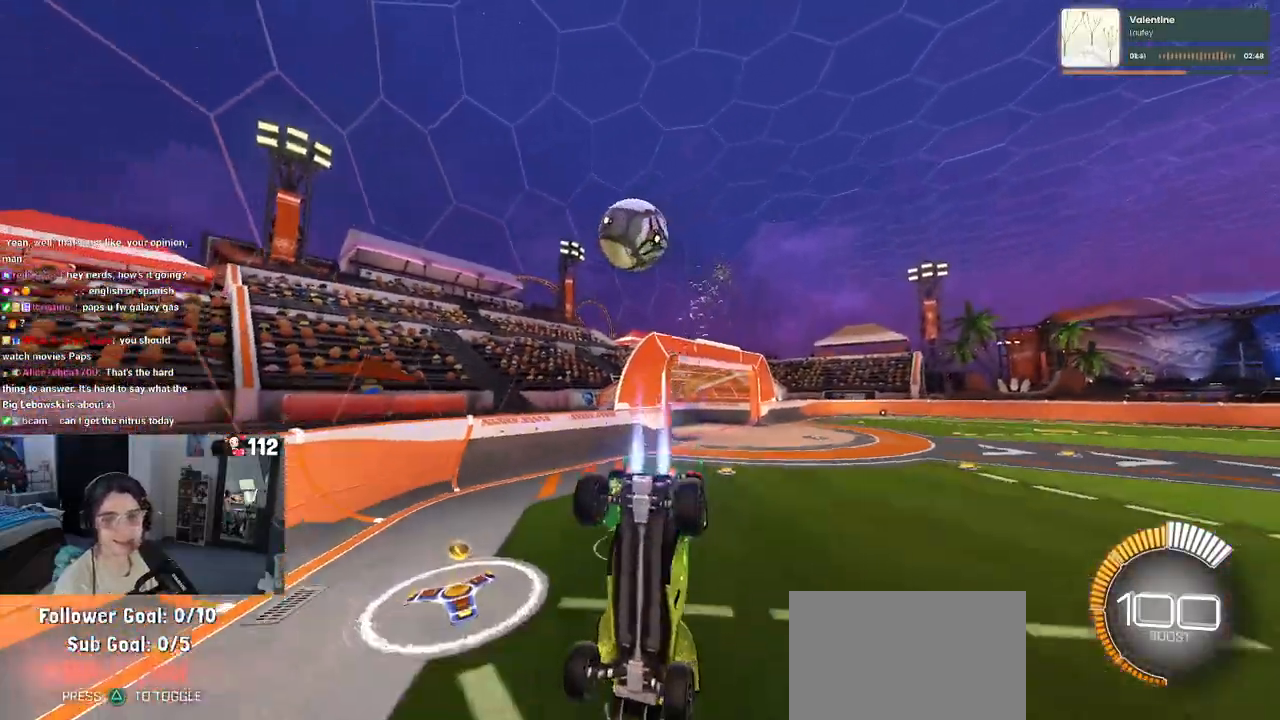
{"dt_ms": 500, "buttons": ["CROSS", "SQUARE", "R1"], "left_stick": "right", "right_stick": "center", "events": [[350, "left_stick", "down"], [450, "CROSS", "down"], [483, "left_stick", "right"]]}
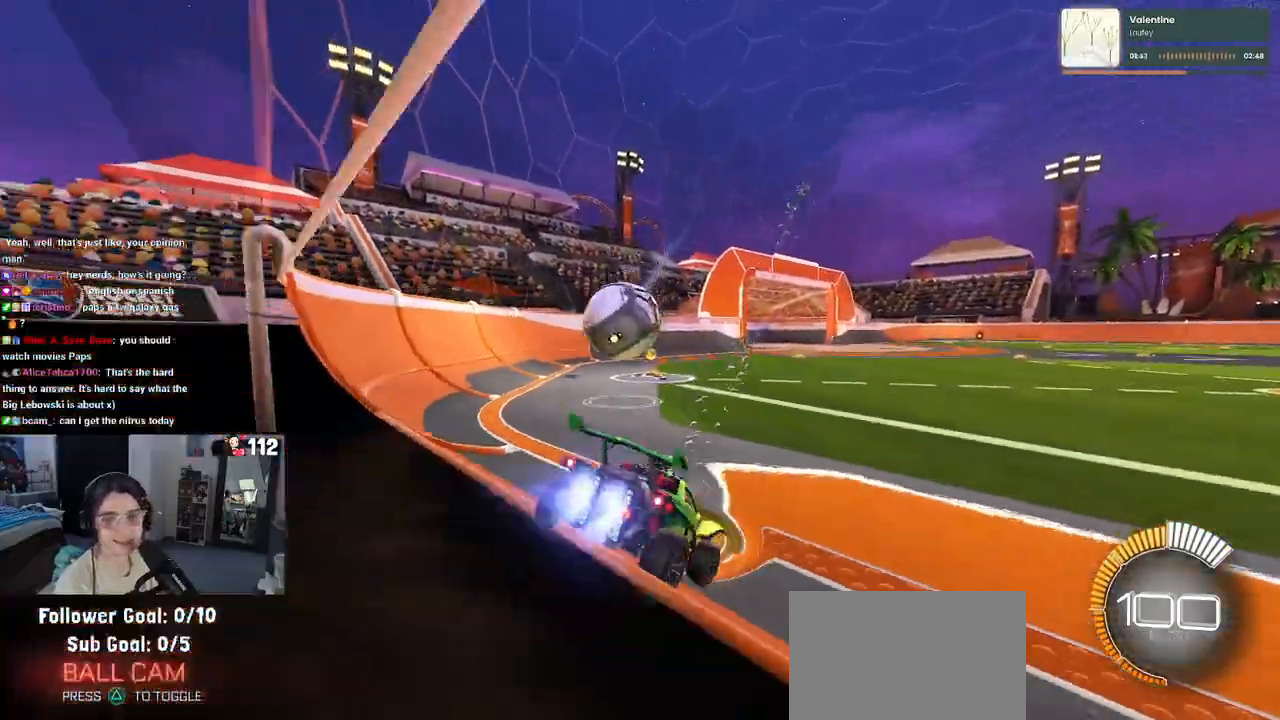
{"dt_ms": 500, "buttons": [], "left_stick": "center", "right_stick": "center", "events": [[33, "left_stick", "up-right"], [83, "CROSS", "up"], [217, "left_stick", "up"], [367, "SQUARE", "up"], [467, "left_stick", "center"], [483, "R1", "up"]]}